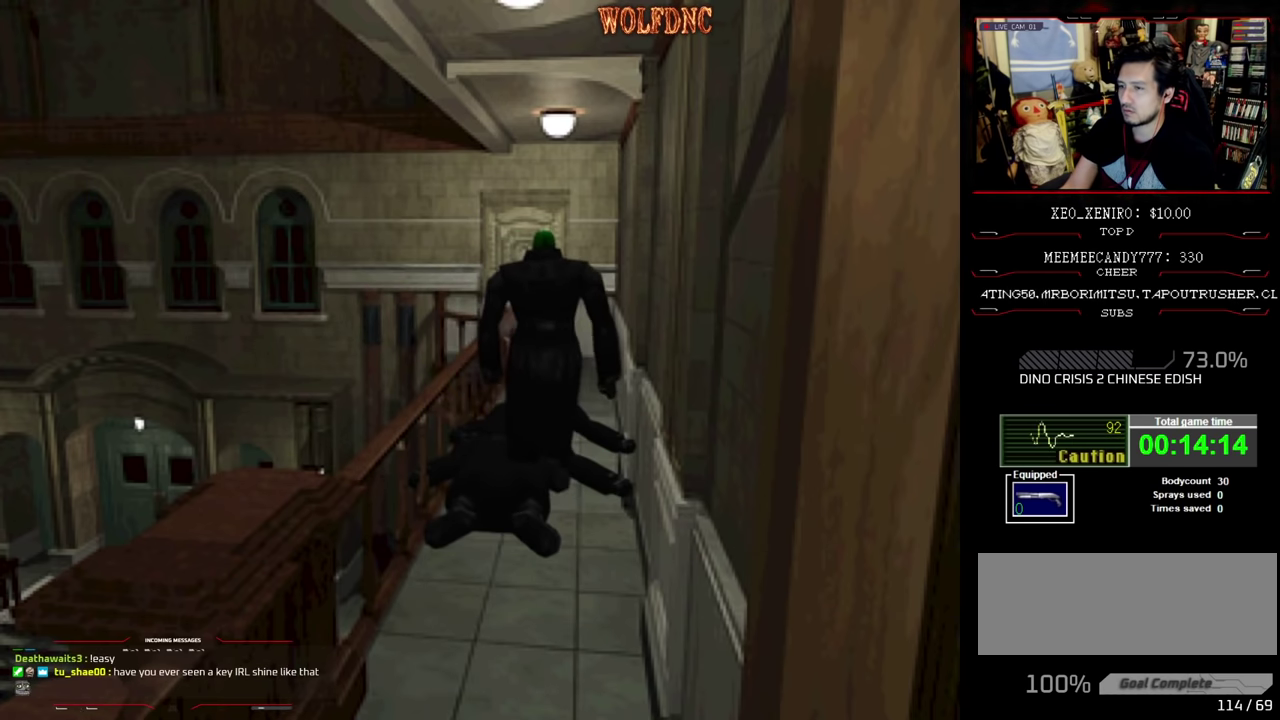
Gameplay with a controller (PlayStation layout); each line is a JSON object with the inputs held at the frame after it. "events" lists button and stick changes between this image and that frame as [ms after this image, input, new state], when the widget could be followed in between. Not read: L3 R3.
{"buttons": ["DPAD_LEFT"], "events": []}
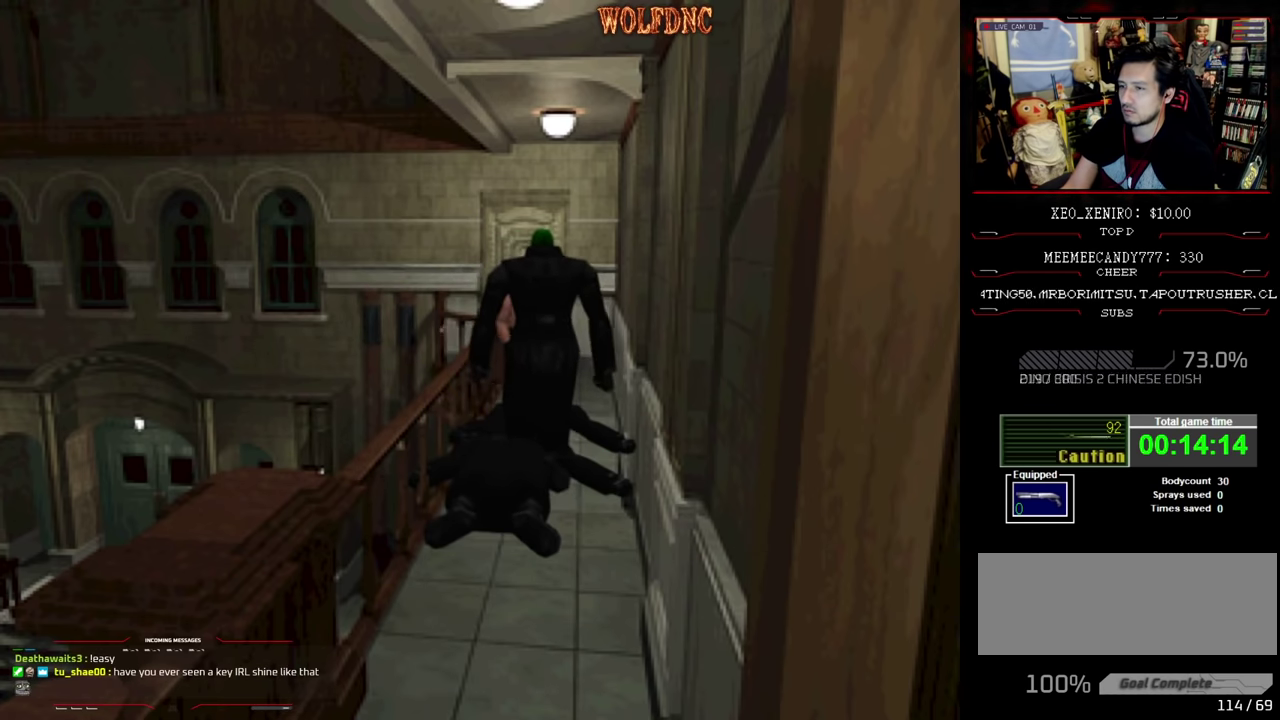
{"buttons": ["SQUARE", "DPAD_UP", "DPAD_LEFT"], "events": [[50, "SQUARE", "down"], [83, "DPAD_UP", "down"]]}
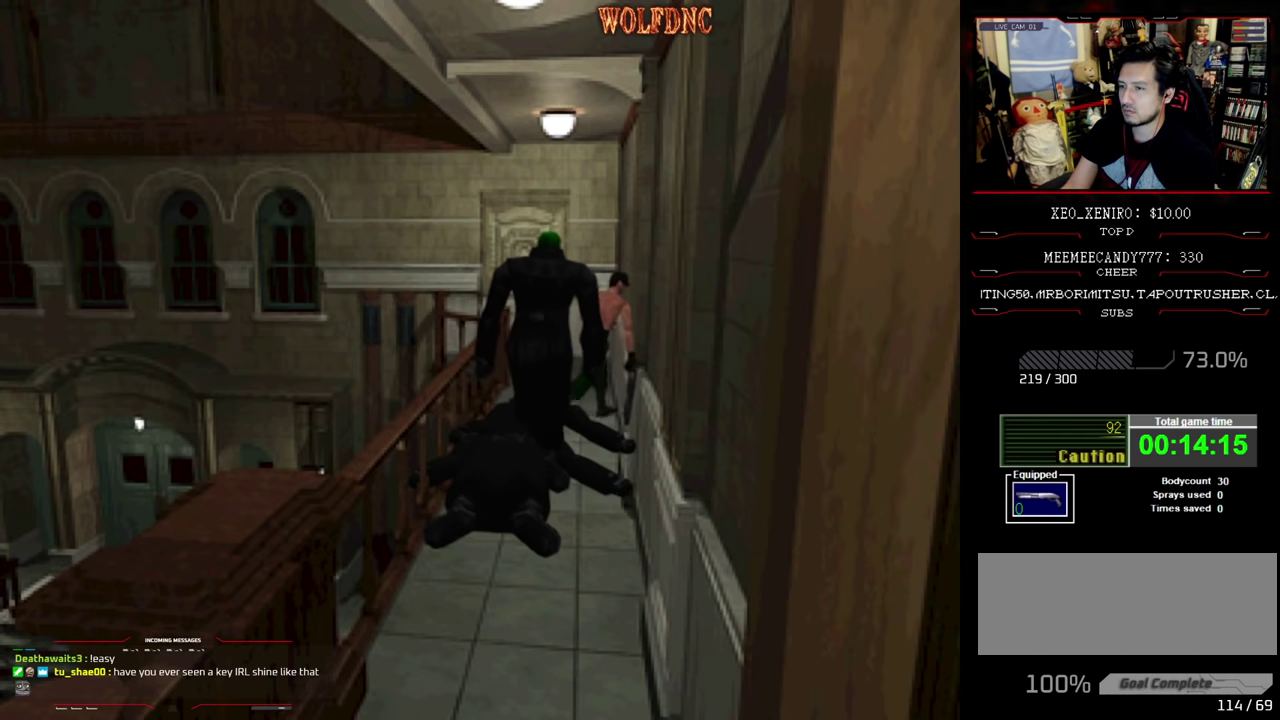
{"buttons": ["SQUARE", "DPAD_UP"], "events": [[433, "DPAD_LEFT", "up"]]}
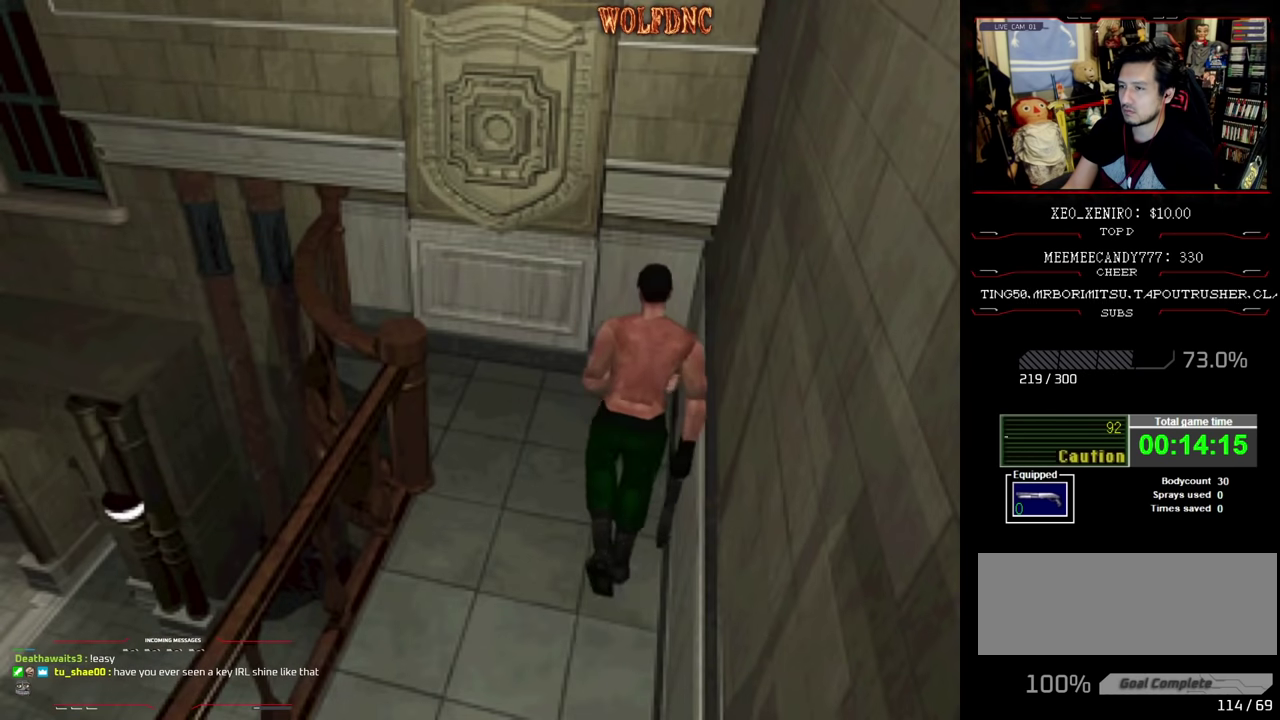
{"buttons": ["DPAD_LEFT"], "events": [[267, "DPAD_LEFT", "down"], [350, "DPAD_UP", "up"], [350, "SQUARE", "up"]]}
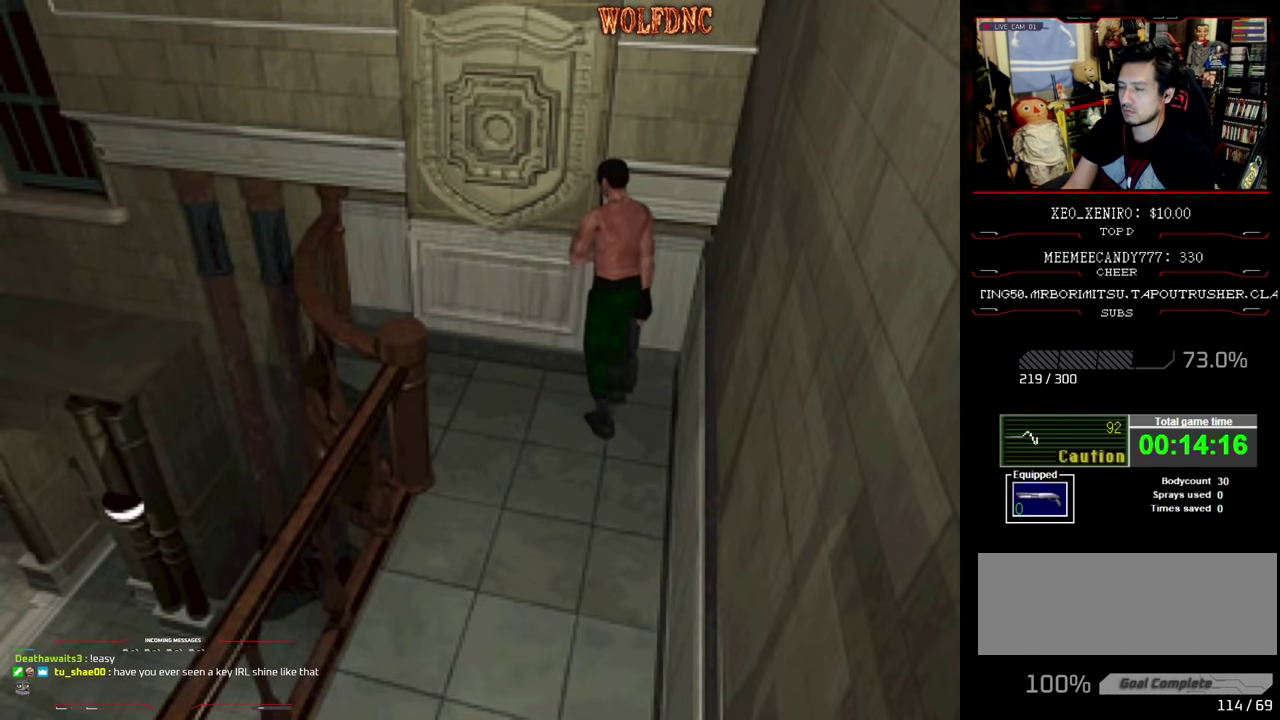
{"buttons": ["DPAD_LEFT"], "events": []}
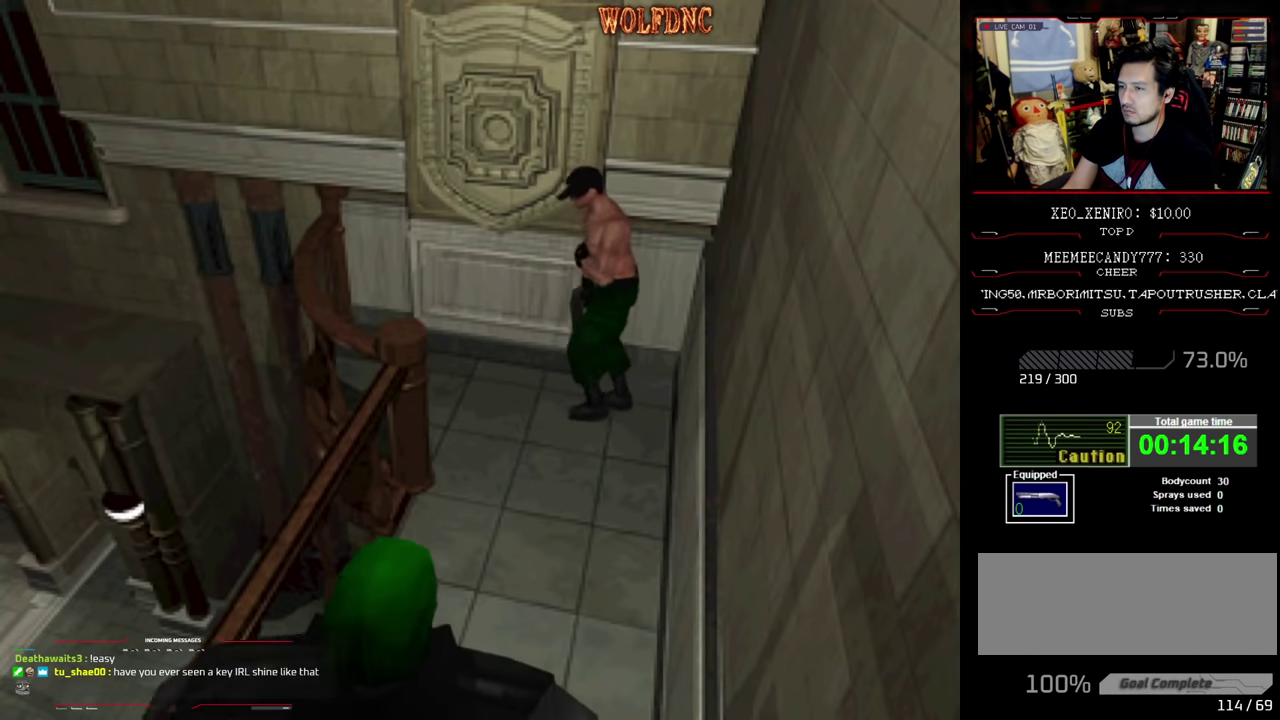
{"buttons": [], "events": [[250, "CIRCLE", "down"], [383, "CIRCLE", "up"], [383, "DPAD_LEFT", "up"]]}
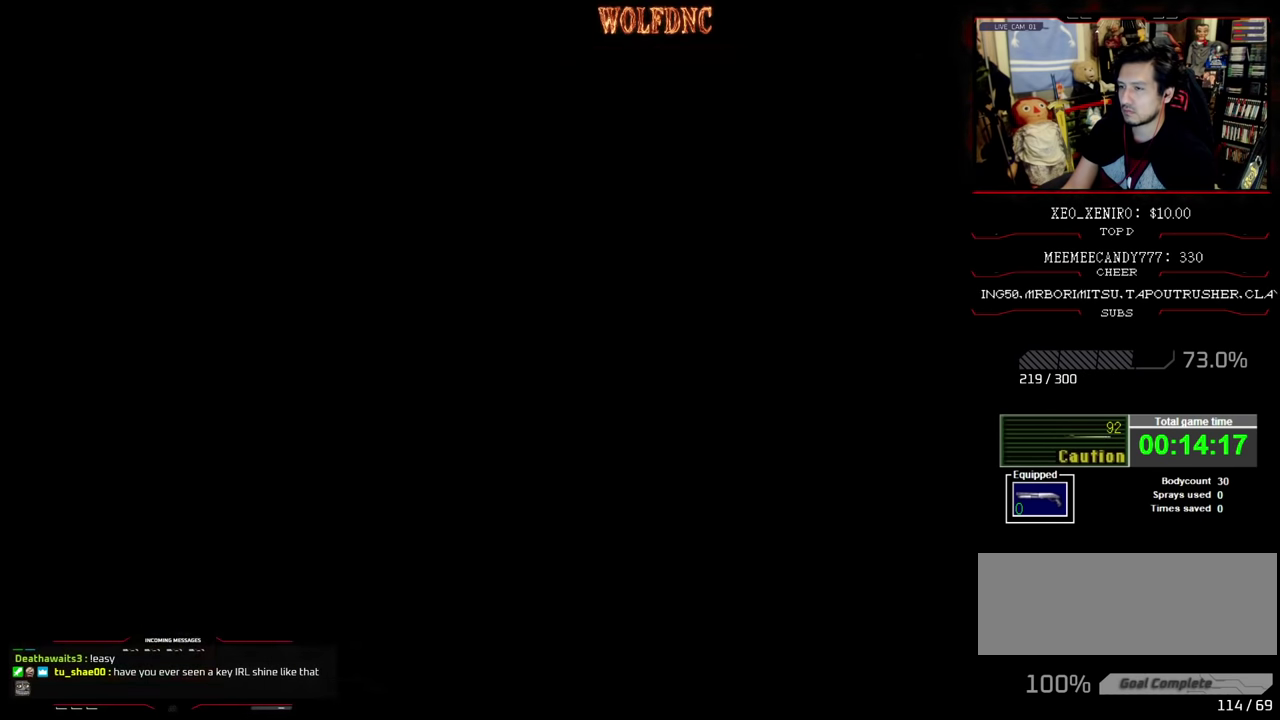
{"buttons": [], "events": [[367, "DPAD_RIGHT", "down"], [433, "DPAD_RIGHT", "up"]]}
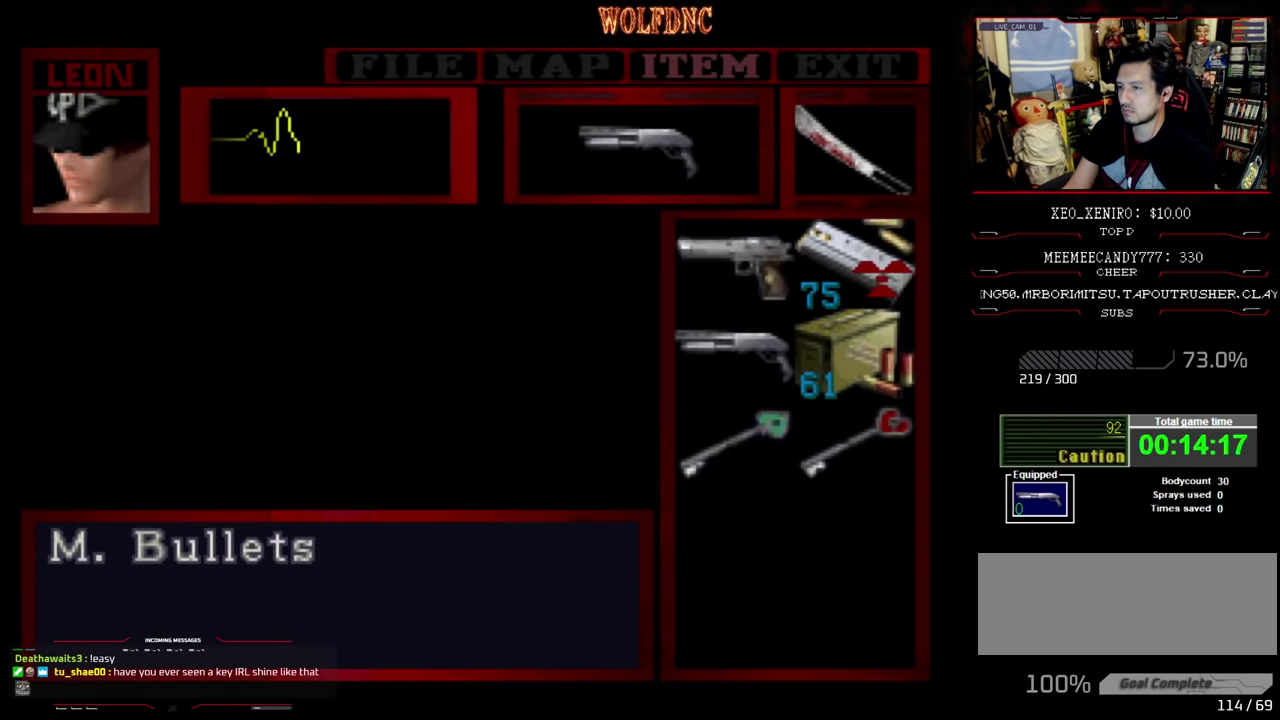
{"buttons": ["CROSS"], "events": [[17, "DPAD_LEFT", "down"], [150, "DPAD_LEFT", "up"], [300, "CROSS", "down"], [367, "CROSS", "up"], [433, "CROSS", "down"]]}
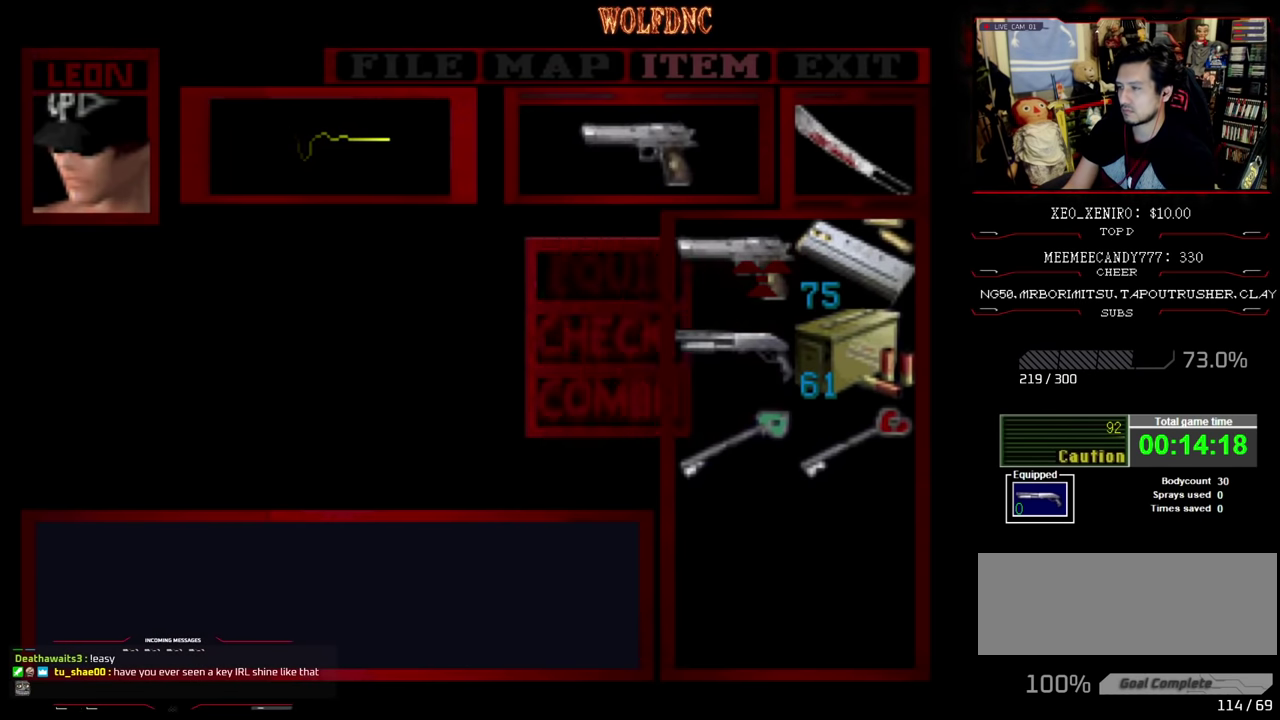
{"buttons": ["DPAD_LEFT"], "events": [[17, "CROSS", "up"], [67, "CIRCLE", "down"], [167, "CIRCLE", "up"], [267, "DPAD_LEFT", "down"]]}
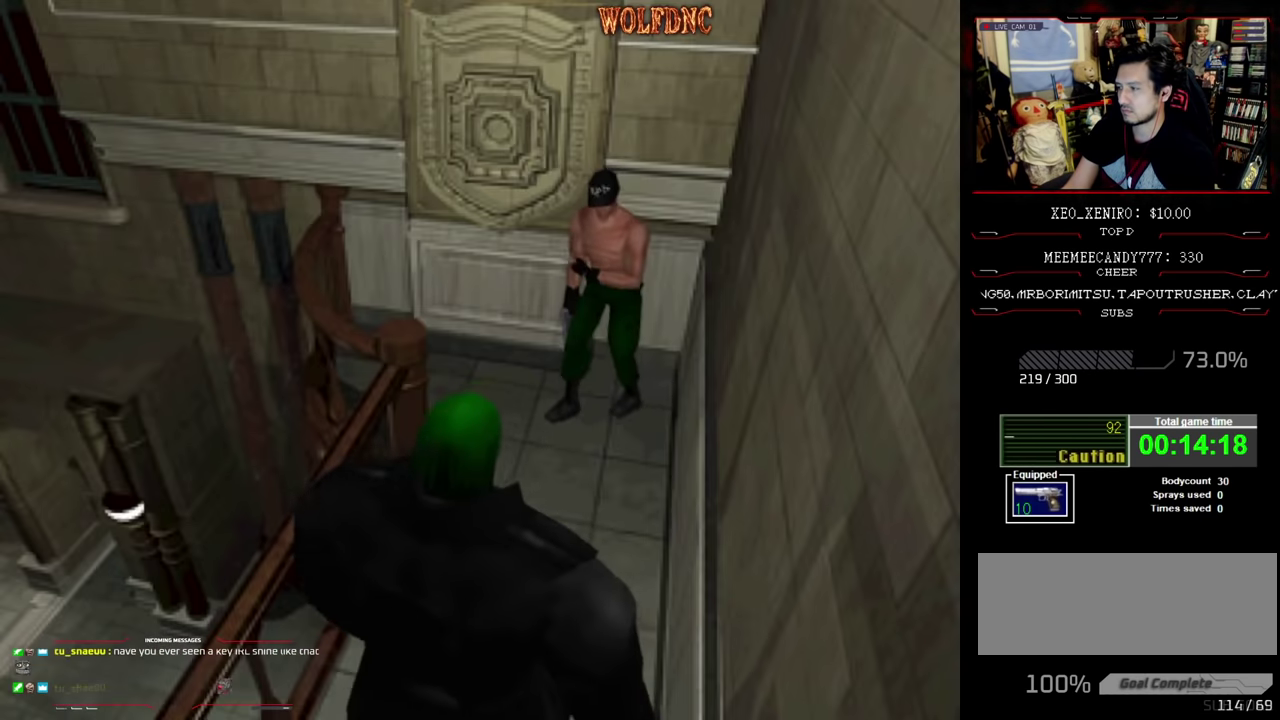
{"buttons": ["R1"], "events": [[83, "R1", "down"], [233, "DPAD_LEFT", "up"]]}
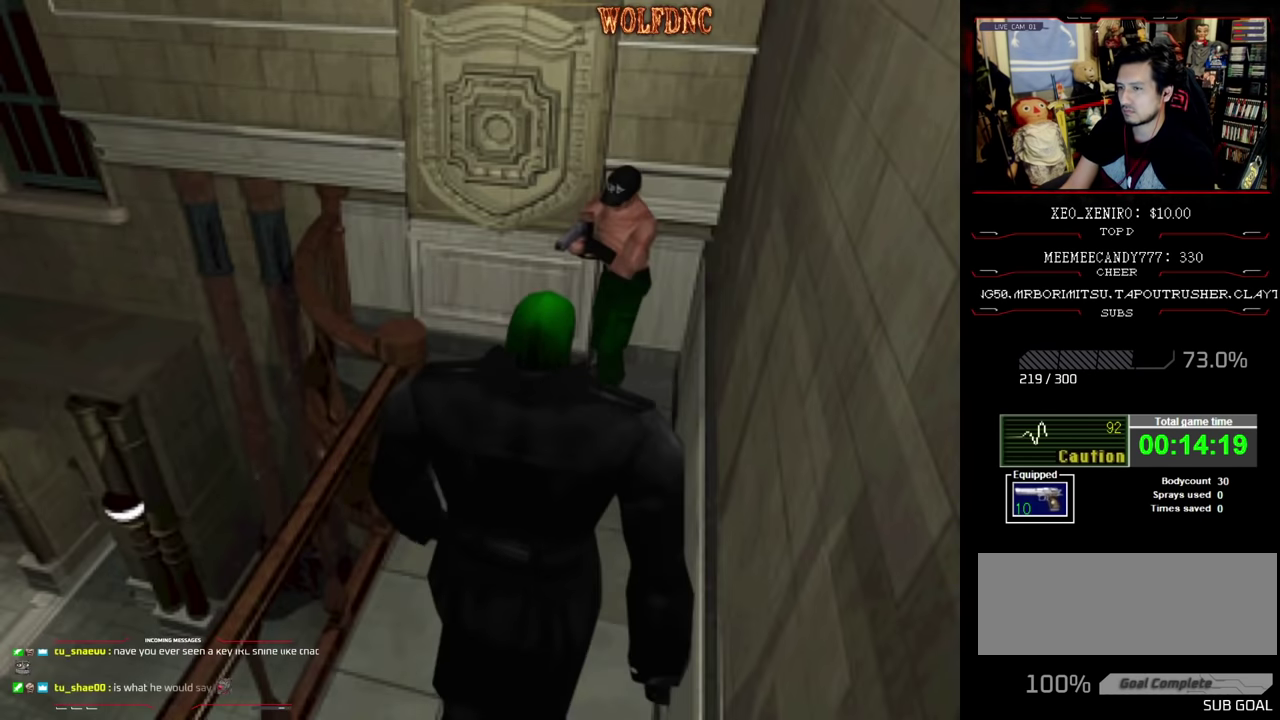
{"buttons": ["CROSS", "R1"], "events": [[17, "DPAD_LEFT", "down"], [150, "CROSS", "down"], [150, "DPAD_LEFT", "up"], [383, "R1", "up"], [433, "R1", "down"]]}
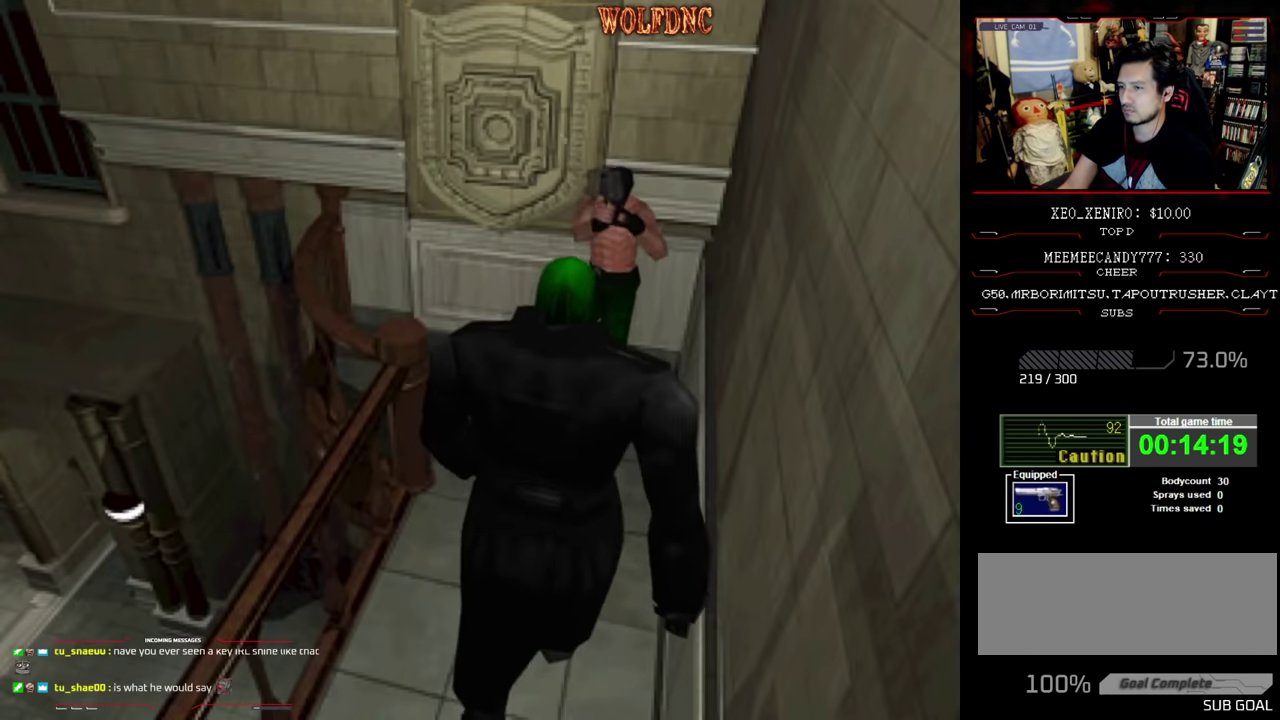
{"buttons": ["CROSS", "R1", "DPAD_RIGHT"], "events": [[267, "R1", "up"], [317, "R1", "down"], [400, "DPAD_RIGHT", "down"], [450, "R1", "up"], [500, "R1", "down"]]}
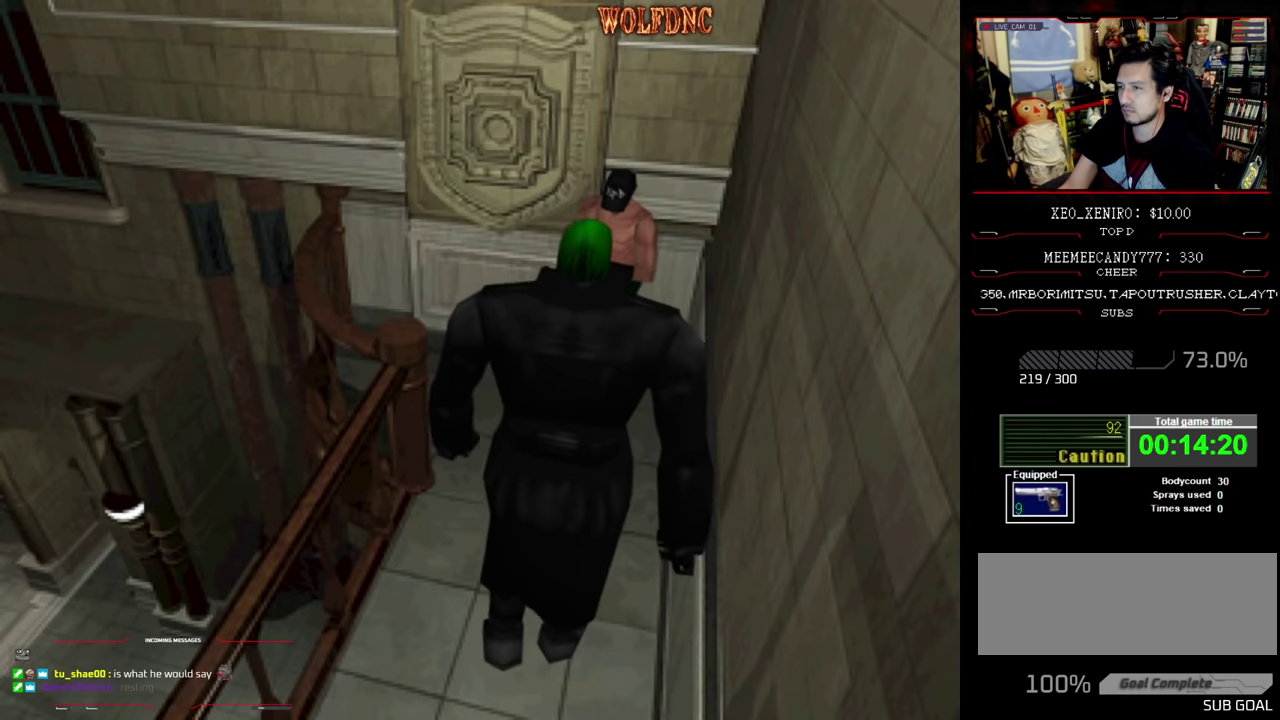
{"buttons": ["CROSS"], "events": [[50, "DPAD_RIGHT", "up"], [133, "R1", "up"], [183, "DPAD_RIGHT", "down"], [183, "R1", "down"], [233, "R1", "up"], [283, "R1", "down"], [333, "DPAD_RIGHT", "up"], [417, "R1", "up"]]}
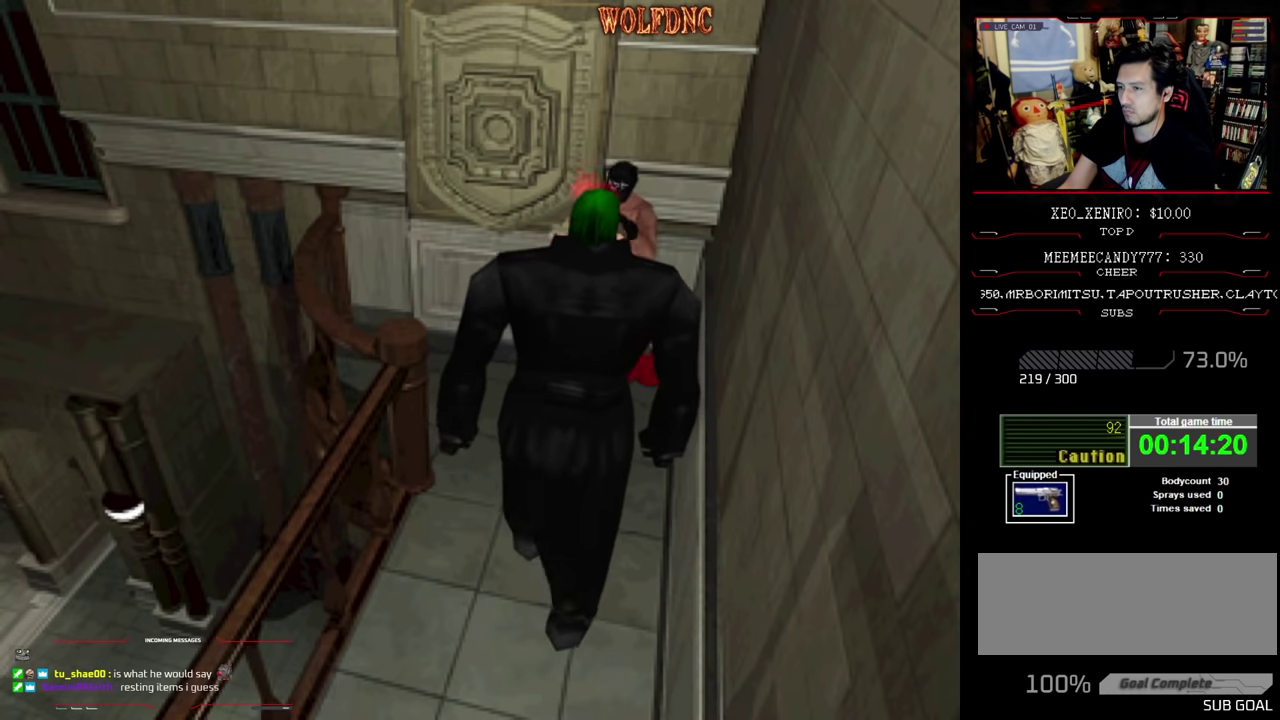
{"buttons": [], "events": [[50, "R1", "down"], [433, "R1", "up"], [483, "CROSS", "up"]]}
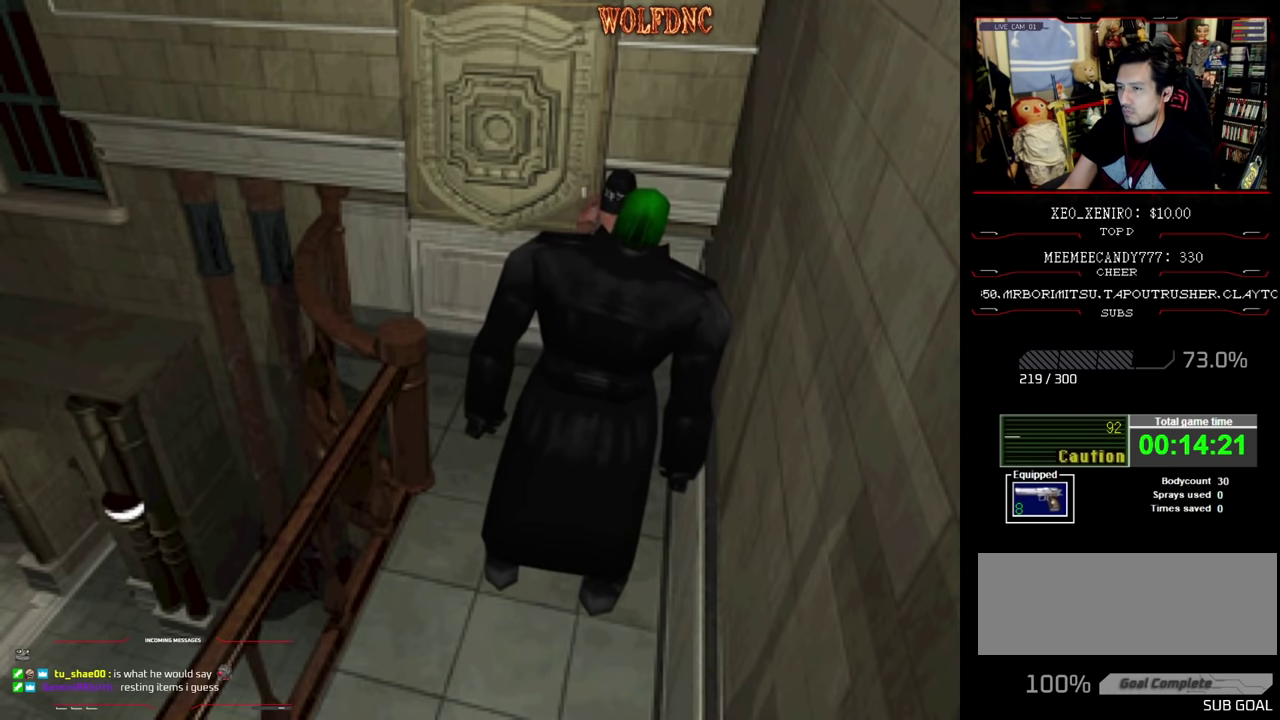
{"buttons": ["SQUARE", "DPAD_UP"], "events": [[450, "DPAD_UP", "down"], [500, "SQUARE", "down"]]}
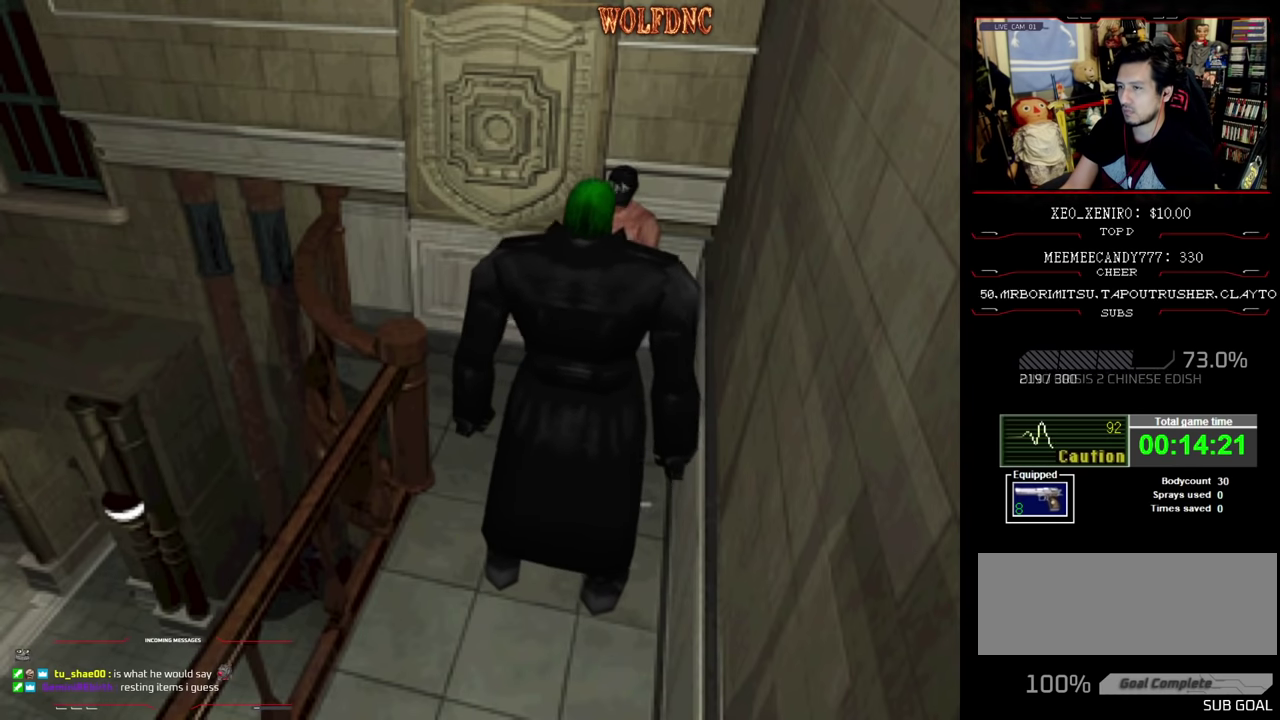
{"buttons": ["SQUARE", "DPAD_UP", "DPAD_LEFT"], "events": [[233, "DPAD_LEFT", "down"]]}
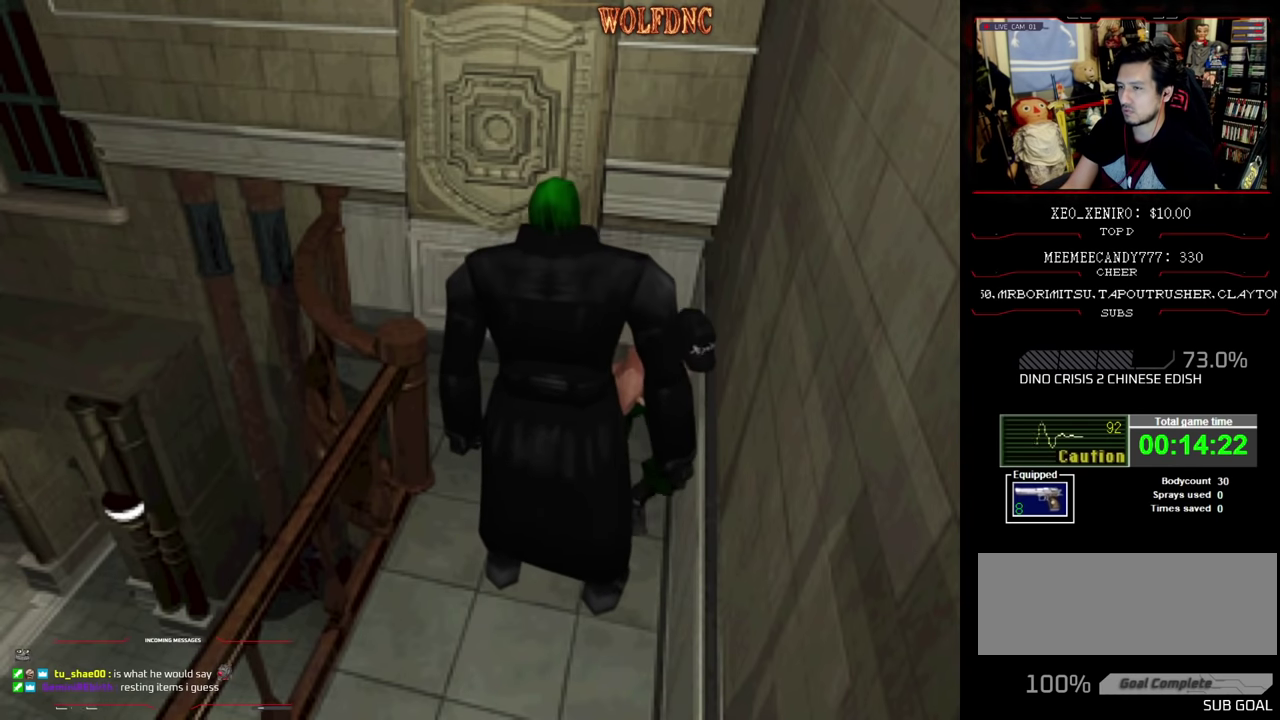
{"buttons": ["SQUARE", "DPAD_UP", "DPAD_RIGHT"], "events": [[17, "DPAD_LEFT", "up"], [250, "DPAD_RIGHT", "down"]]}
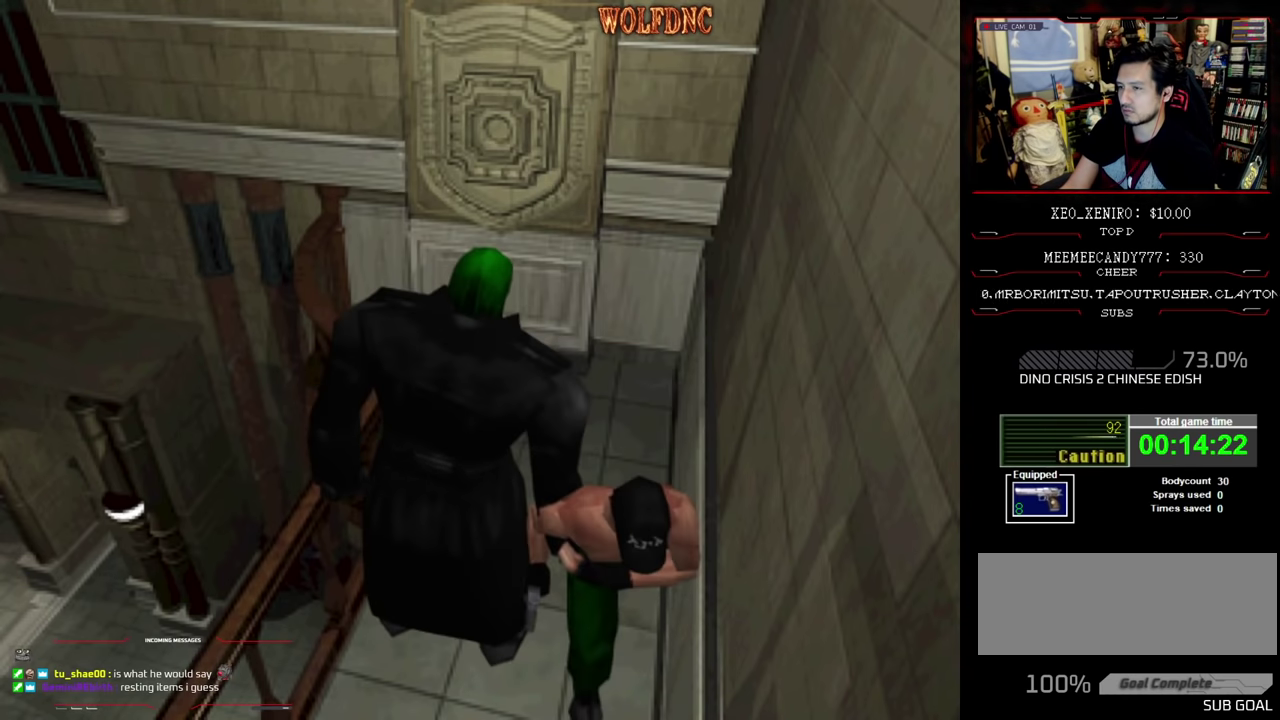
{"buttons": ["R1"], "events": [[83, "DPAD_RIGHT", "up"], [167, "DPAD_RIGHT", "down"], [317, "DPAD_RIGHT", "up"], [450, "DPAD_UP", "up"], [500, "R1", "down"], [500, "SQUARE", "up"]]}
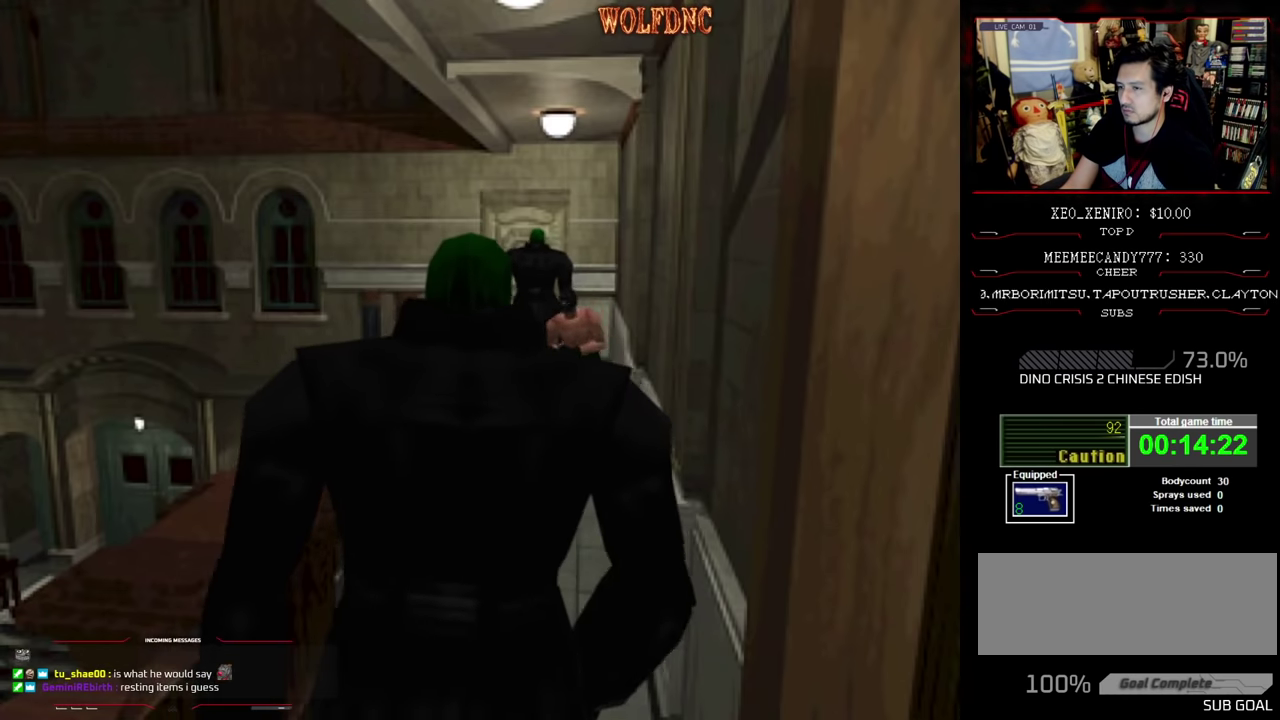
{"buttons": ["R1", "DPAD_LEFT"], "events": [[467, "DPAD_LEFT", "down"]]}
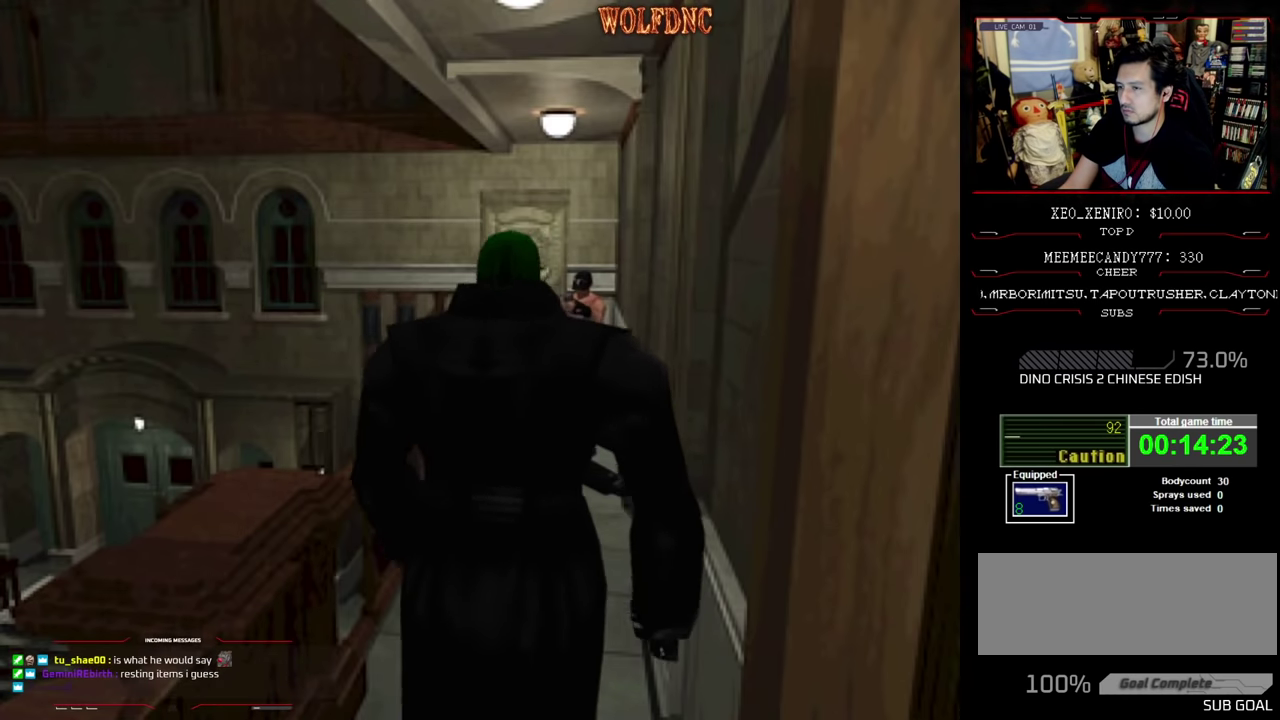
{"buttons": ["CROSS"], "events": [[17, "DPAD_LEFT", "up"], [33, "CROSS", "down"], [383, "R1", "up"], [433, "R1", "down"], [483, "R1", "up"]]}
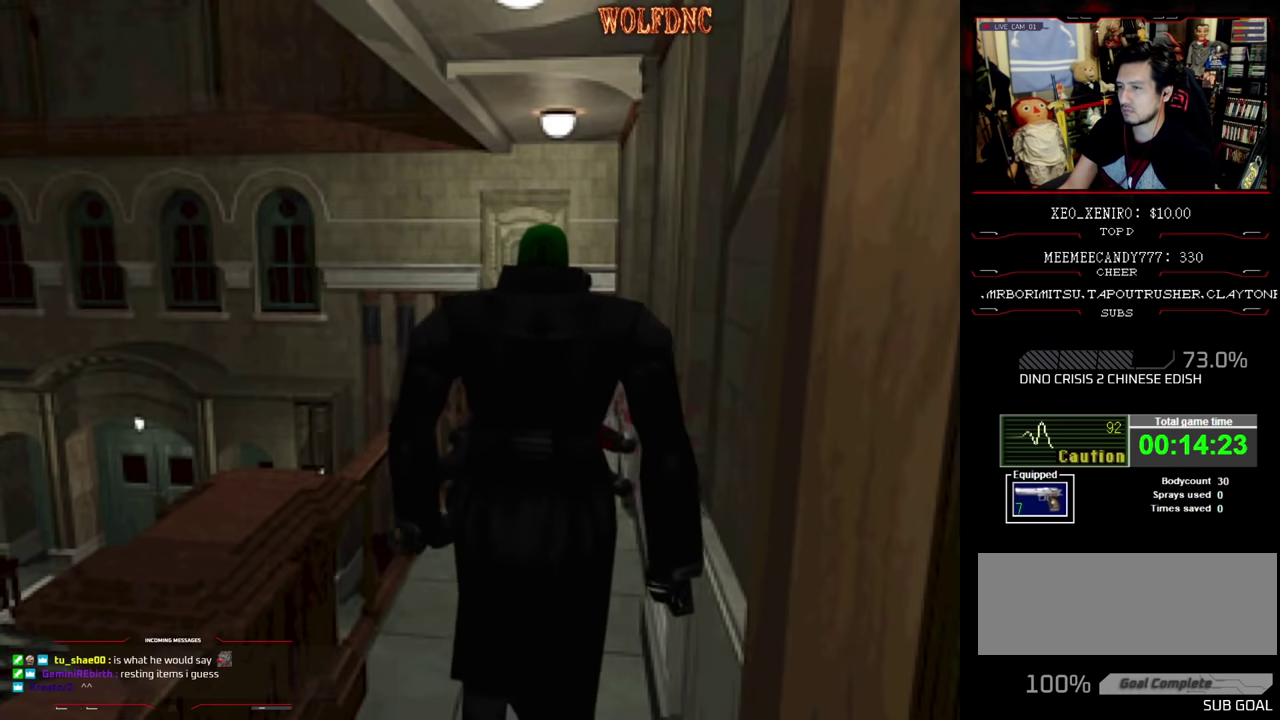
{"buttons": ["CROSS", "R1"], "events": [[33, "R1", "down"], [167, "R1", "up"], [217, "R1", "down"]]}
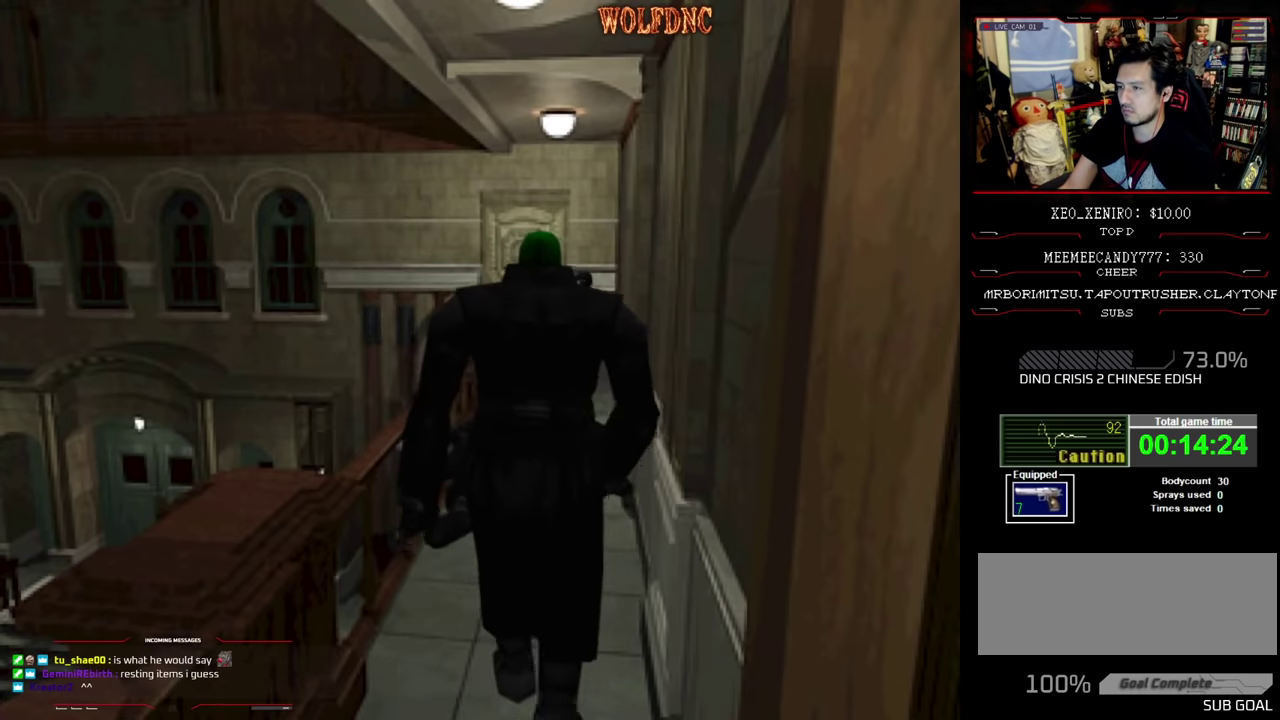
{"buttons": ["CROSS", "R1"], "events": [[367, "R1", "up"], [417, "R1", "down"]]}
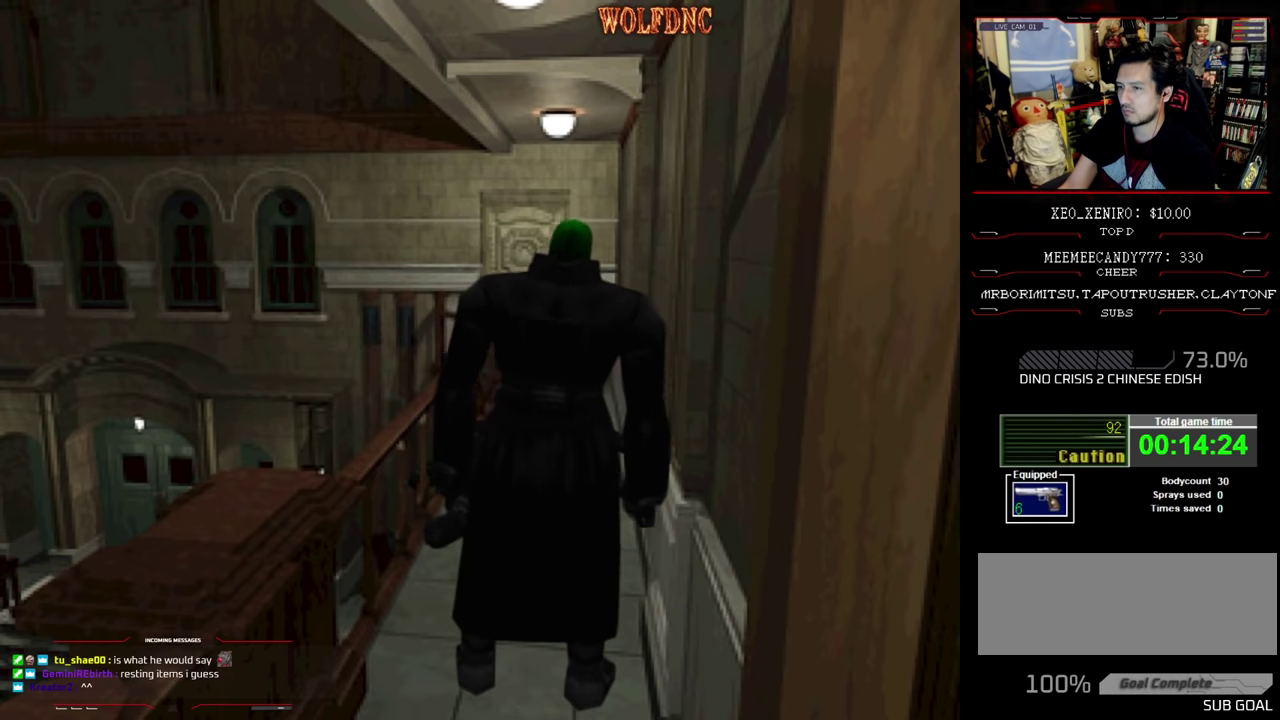
{"buttons": [], "events": [[100, "CROSS", "up"], [100, "R1", "up"]]}
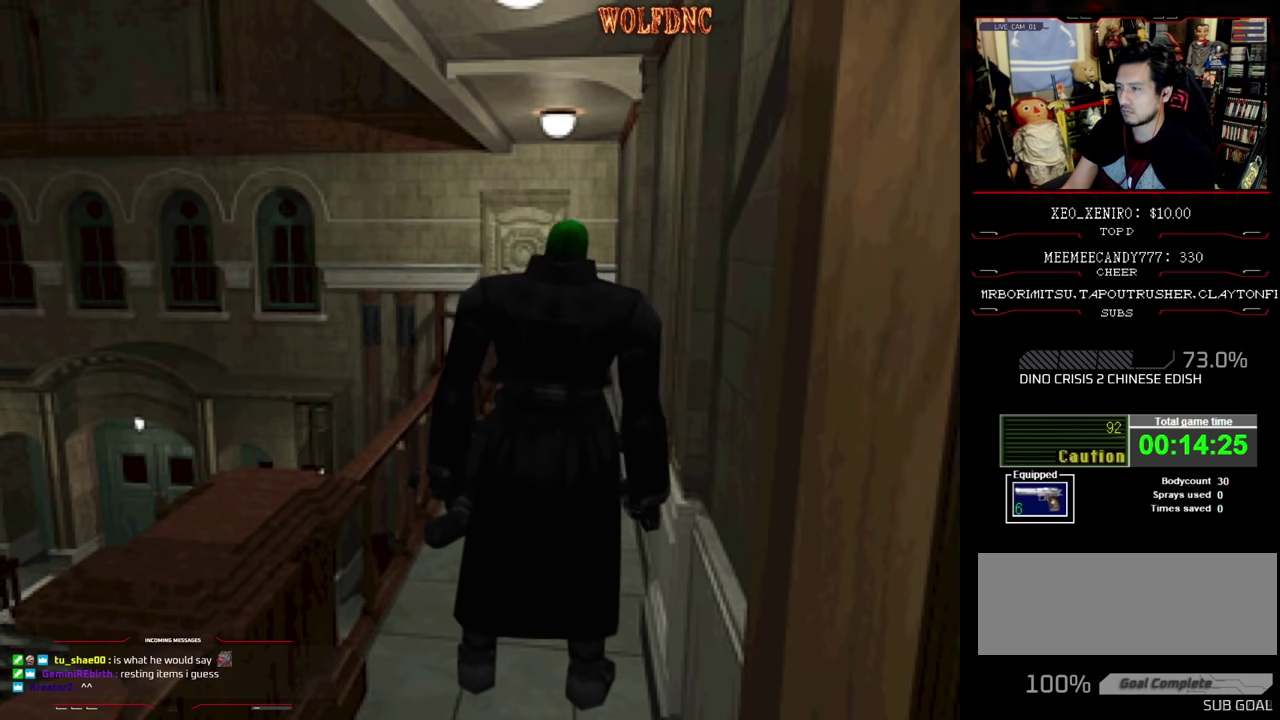
{"buttons": ["SQUARE", "DPAD_UP"], "events": [[150, "DPAD_UP", "down"], [150, "SQUARE", "down"]]}
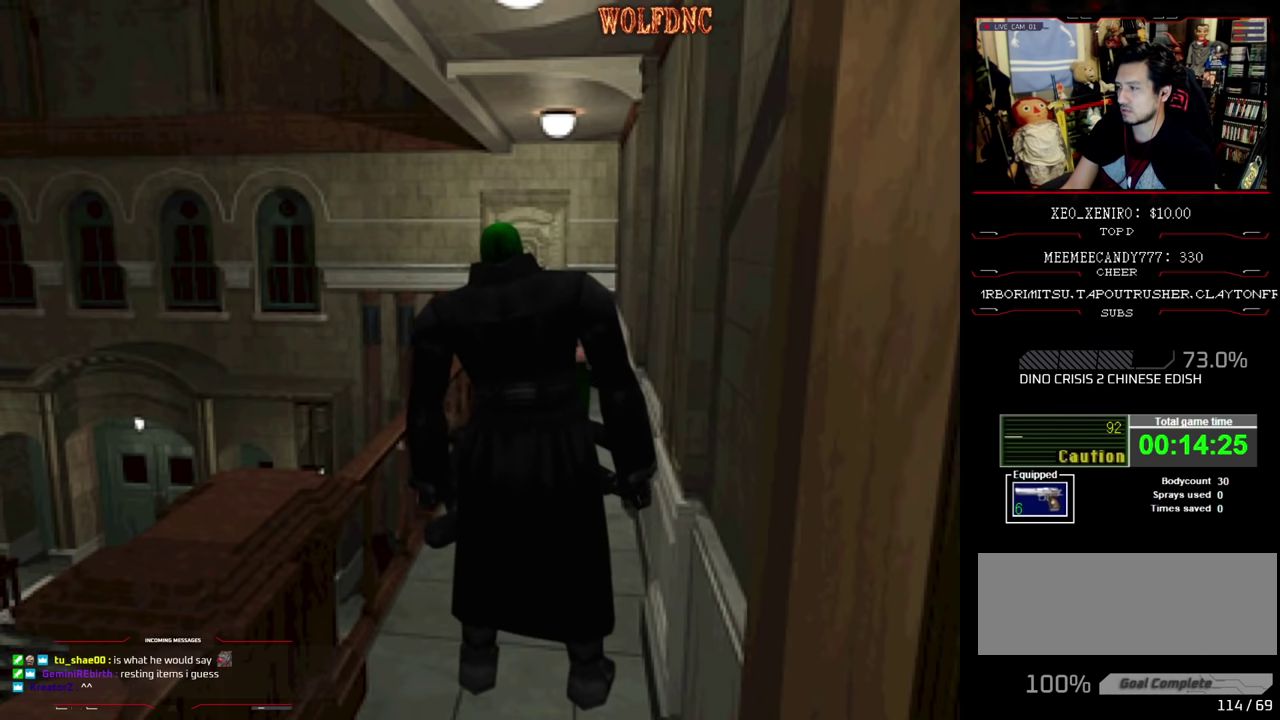
{"buttons": ["CROSS", "SQUARE", "DPAD_UP"], "events": [[83, "DPAD_RIGHT", "down"], [283, "DPAD_RIGHT", "up"], [417, "CROSS", "down"]]}
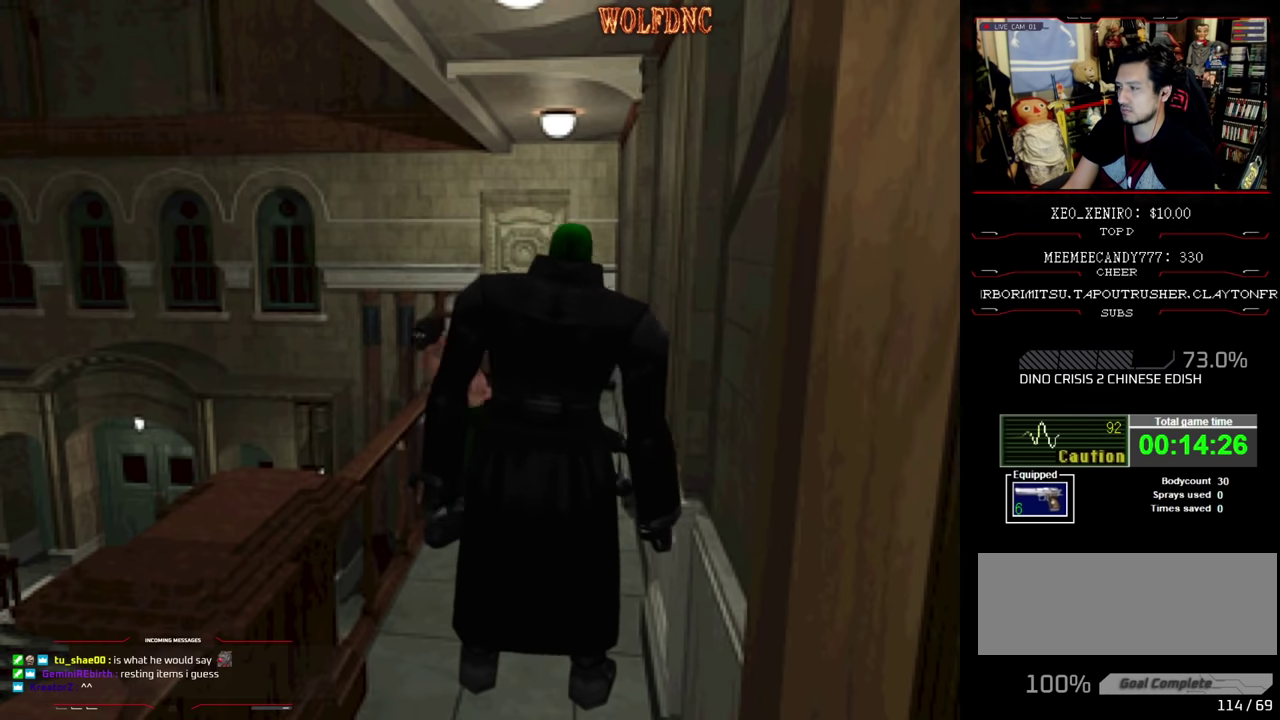
{"buttons": ["SQUARE", "DPAD_UP"], "events": [[17, "DPAD_LEFT", "down"], [100, "CROSS", "up"], [150, "CROSS", "down"], [150, "DPAD_LEFT", "up"], [483, "CROSS", "up"]]}
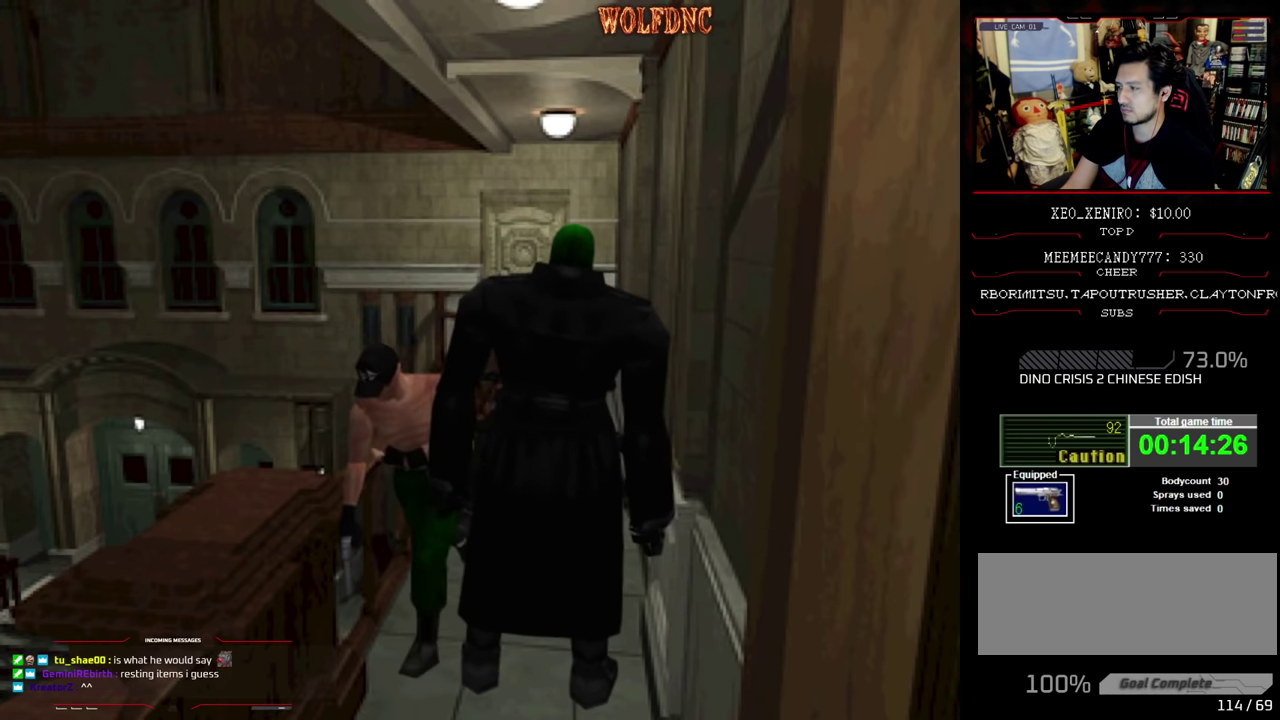
{"buttons": ["CROSS", "SQUARE", "DPAD_UP"], "events": [[33, "CROSS", "down"], [167, "CROSS", "up"], [167, "DPAD_LEFT", "down"], [217, "DPAD_LEFT", "up"], [267, "CROSS", "down"], [350, "CROSS", "up"], [450, "CROSS", "down"]]}
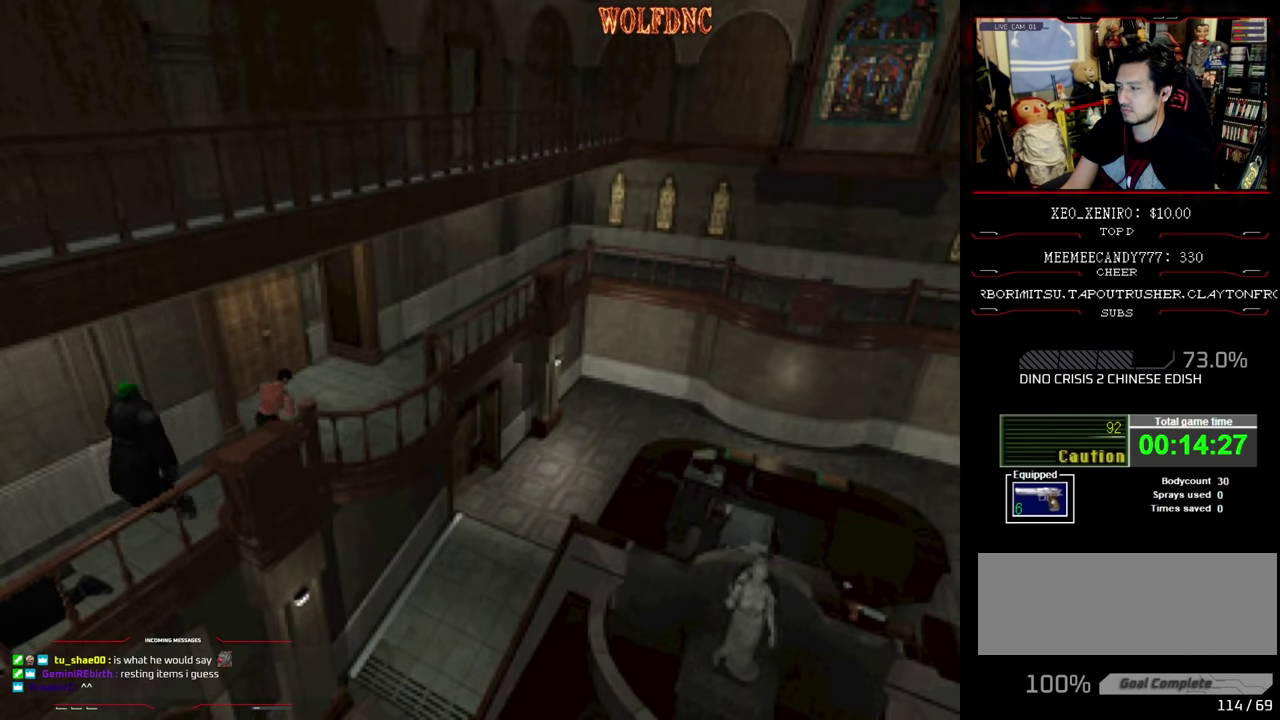
{"buttons": ["CROSS", "SQUARE", "DPAD_UP"], "events": [[100, "CROSS", "up"], [417, "CROSS", "down"]]}
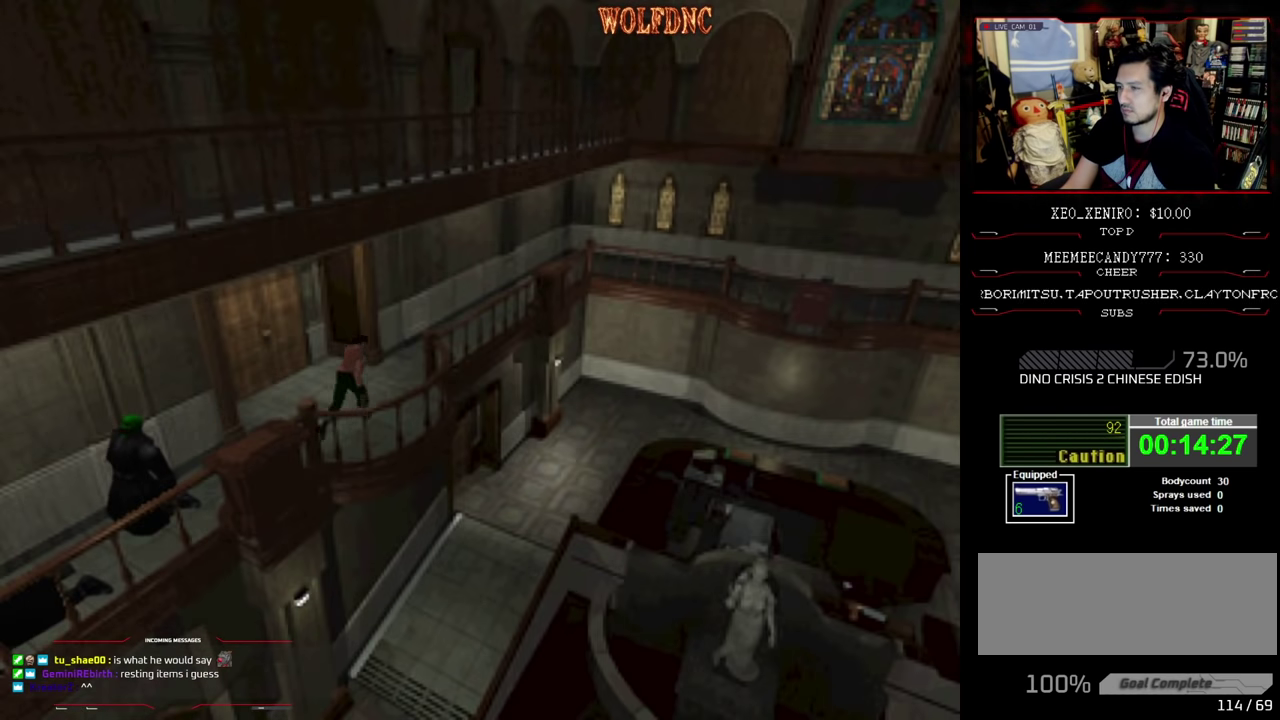
{"buttons": ["SQUARE", "DPAD_UP"], "events": [[50, "CROSS", "up"], [150, "CROSS", "down"], [300, "CROSS", "up"]]}